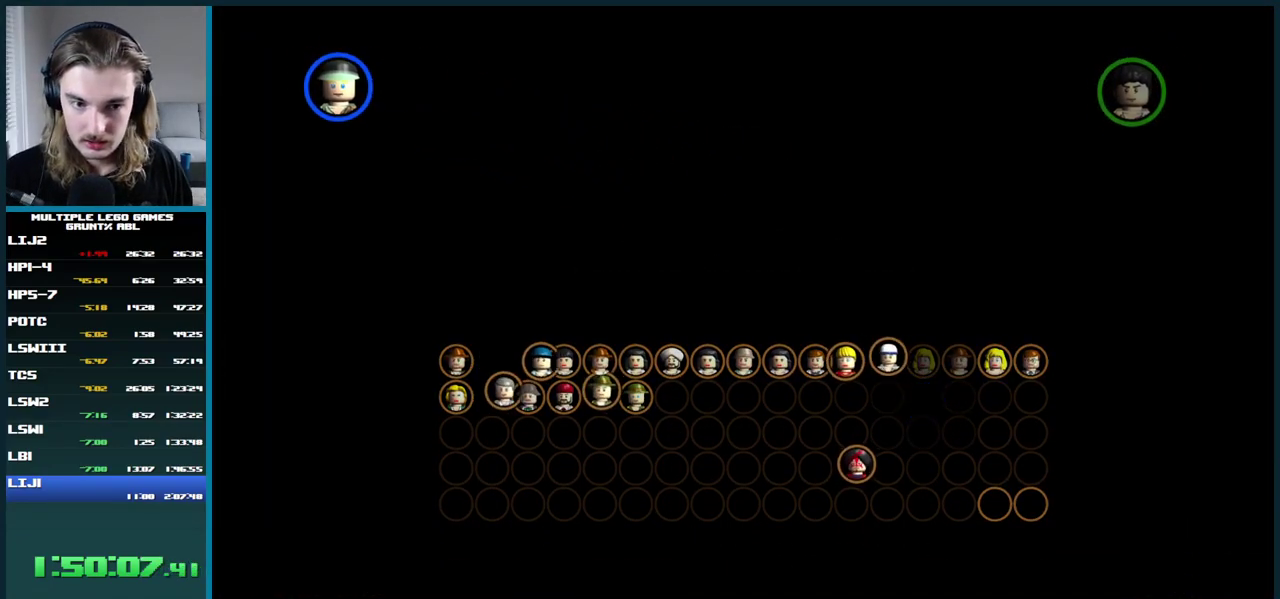
Gameplay with a controller (Xbox layout); each line is a JSON object with the inputs held at the frame after it. "events" lists button and stick changes between this image and that frame as [ms after this image, input, new state], when the widget could be followed in between. This overlay highlights the sticks when they move; stick clicks (L3 R3) are not distinguishable. Not read: L3 R3.
{"buttons": ["A"], "left_stick": "center", "right_stick": "center", "events": [[67, "A", "down"], [117, "A", "up"], [200, "A", "down"], [250, "A", "up"], [333, "A", "down"], [400, "A", "up"], [483, "A", "down"]]}
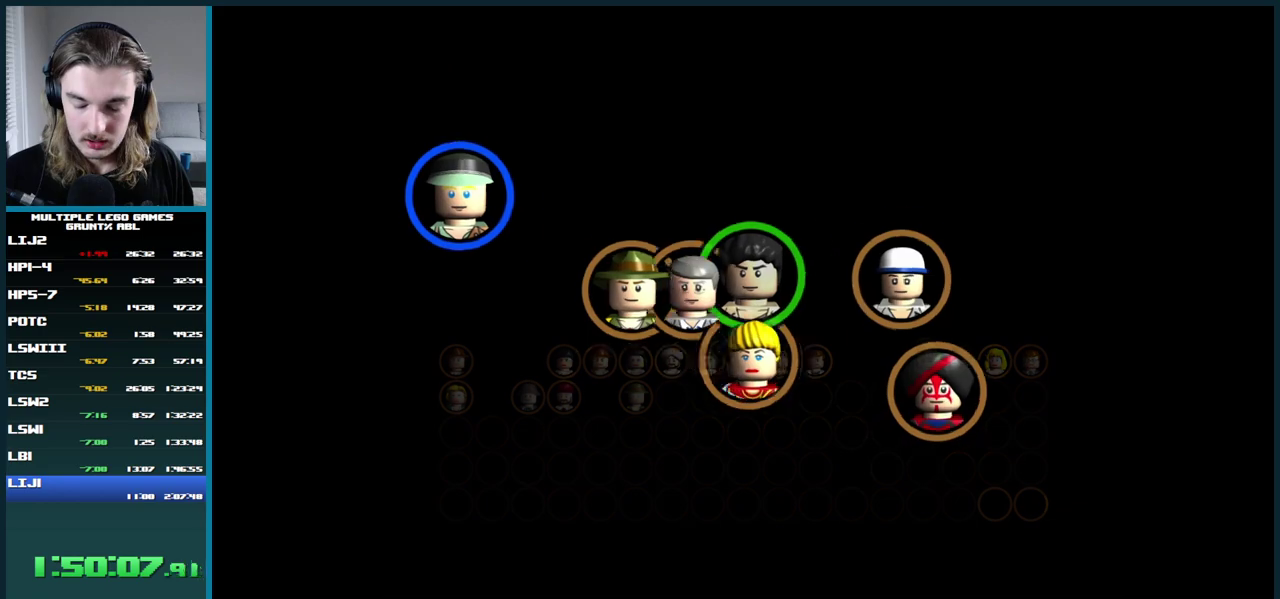
{"buttons": ["A"], "left_stick": "center", "right_stick": "center", "events": [[67, "A", "up"], [133, "A", "down"], [200, "A", "up"], [300, "A", "down"], [367, "A", "up"], [450, "A", "down"]]}
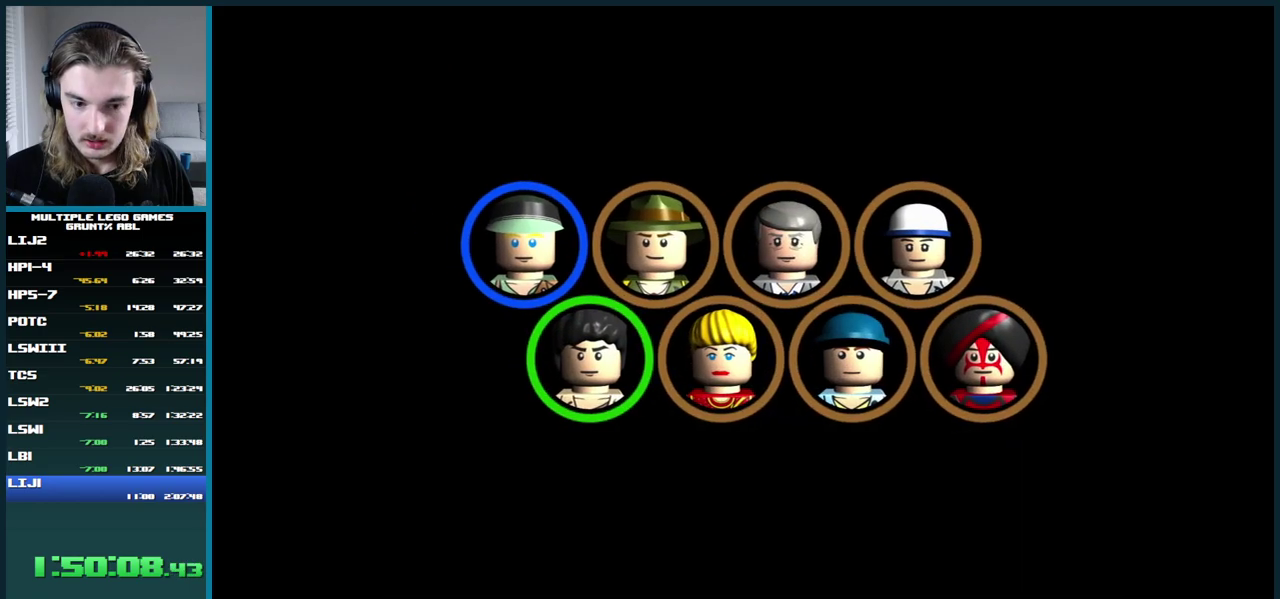
{"buttons": ["A"], "left_stick": "center", "right_stick": "center", "events": [[50, "A", "up"], [117, "A", "down"], [217, "A", "up"], [300, "A", "down"], [367, "A", "up"], [467, "A", "down"]]}
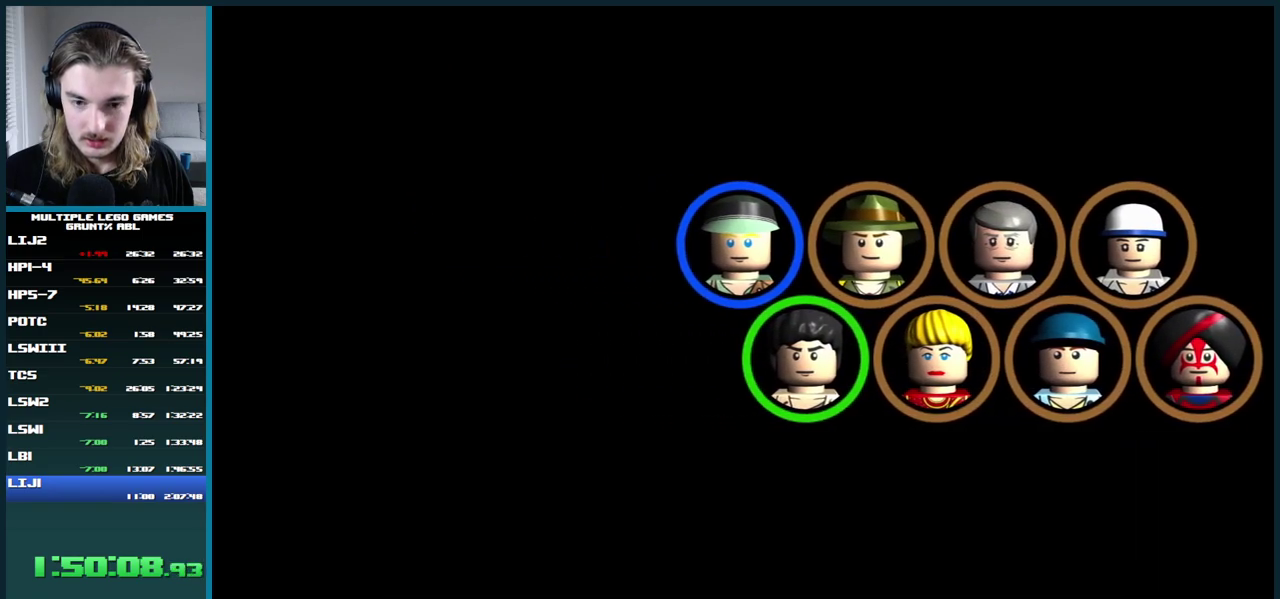
{"buttons": [], "left_stick": "center", "right_stick": "center", "events": [[50, "A", "up"], [133, "A", "down"], [217, "A", "up"], [300, "A", "down"], [383, "A", "up"]]}
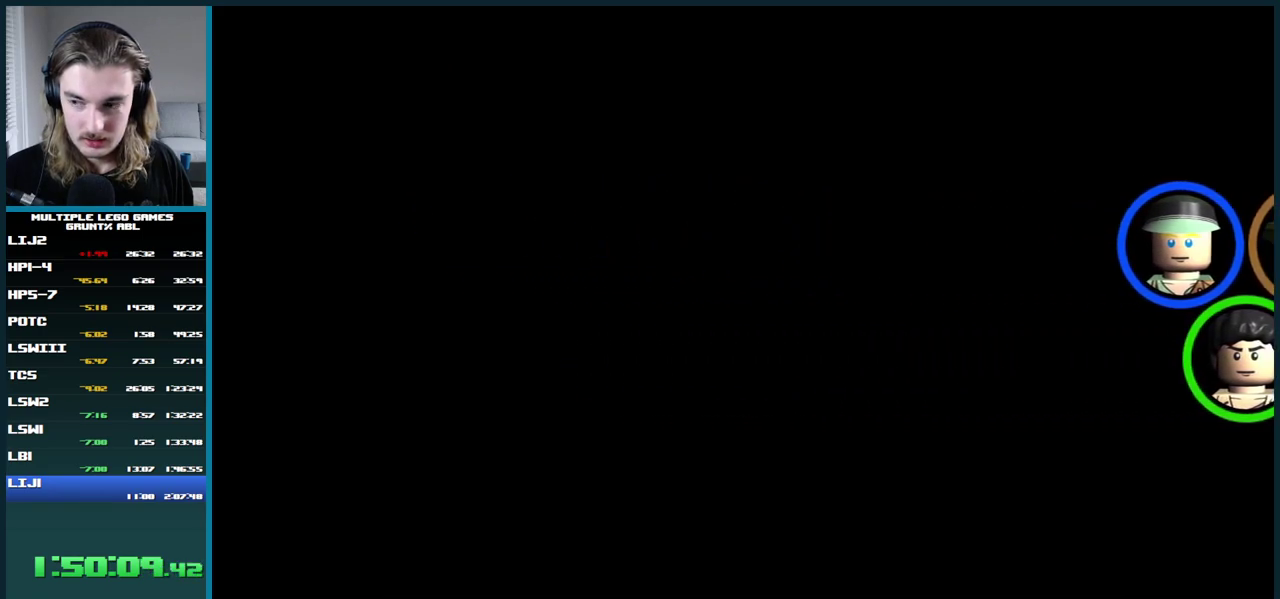
{"buttons": [], "left_stick": "center", "right_stick": "center", "events": [[400, "A", "down"], [467, "A", "up"]]}
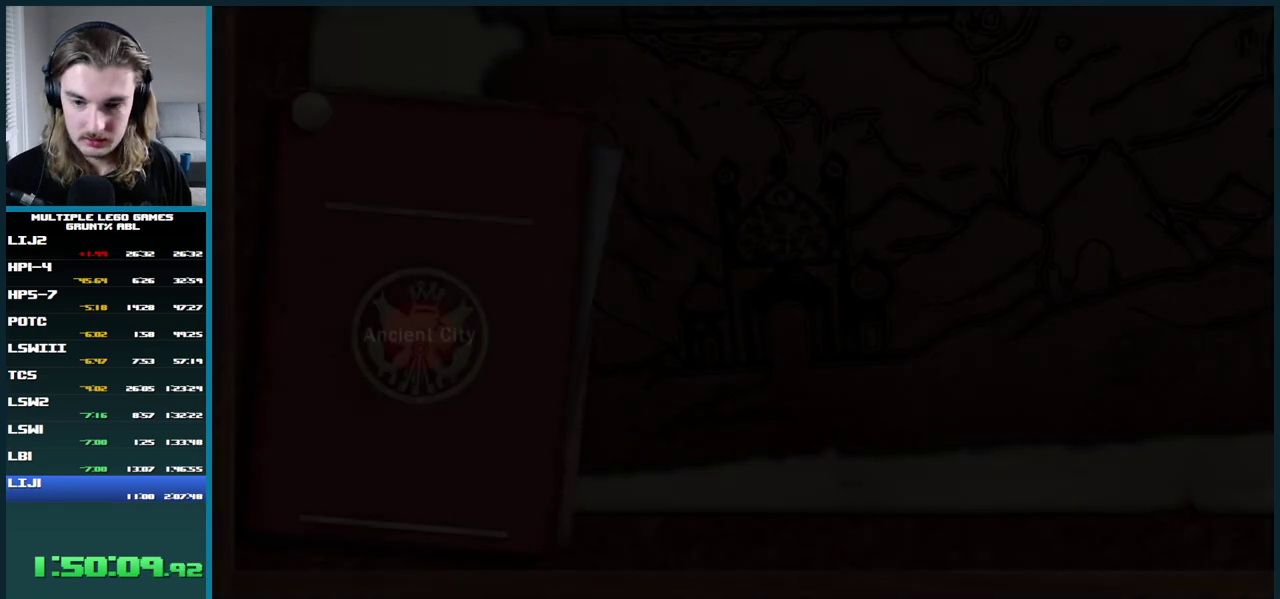
{"buttons": [], "left_stick": "center", "right_stick": "center", "events": [[50, "A", "down"], [117, "A", "up"], [200, "A", "down"], [267, "A", "up"]]}
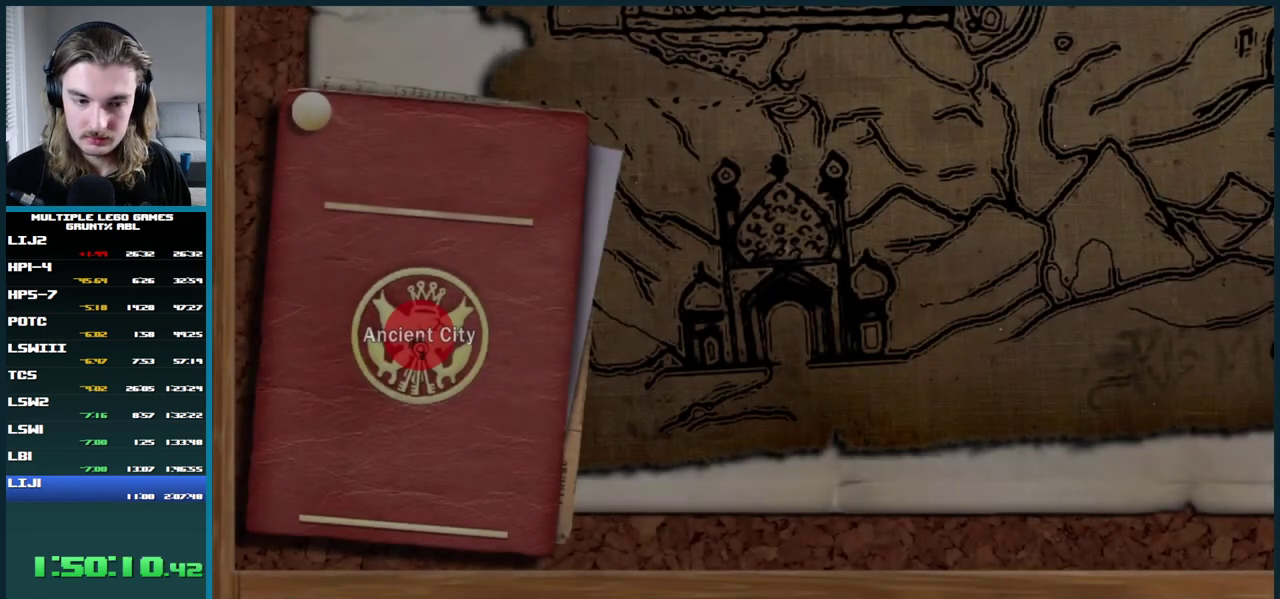
{"buttons": [], "left_stick": "center", "right_stick": "center", "events": []}
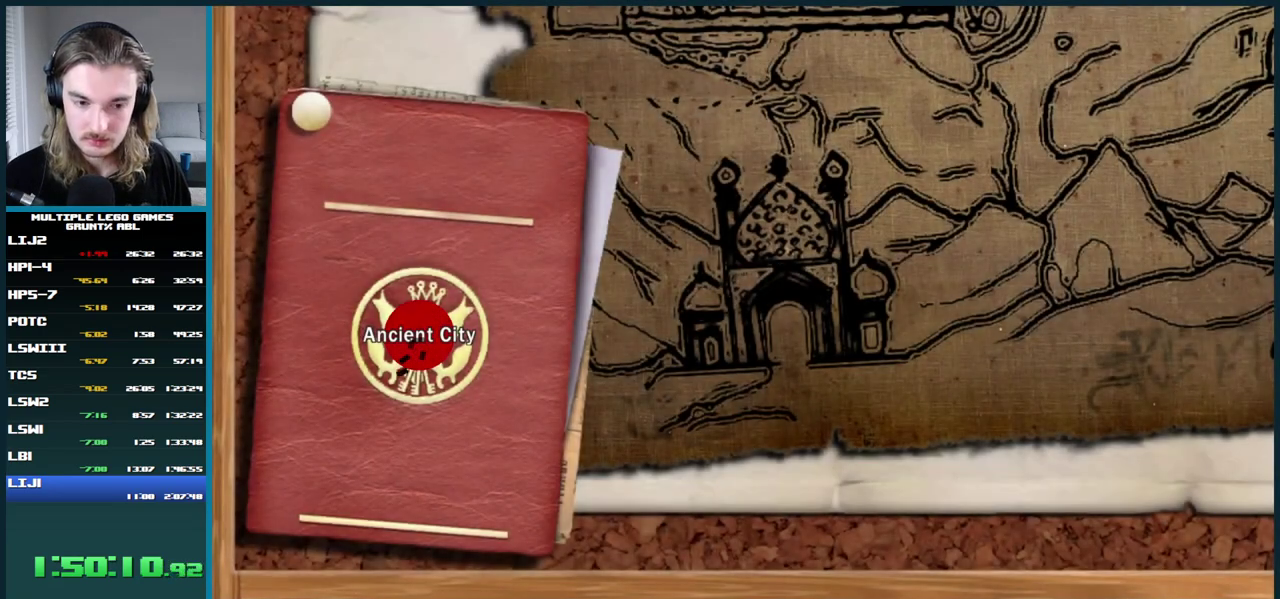
{"buttons": [], "left_stick": "center", "right_stick": "center", "events": []}
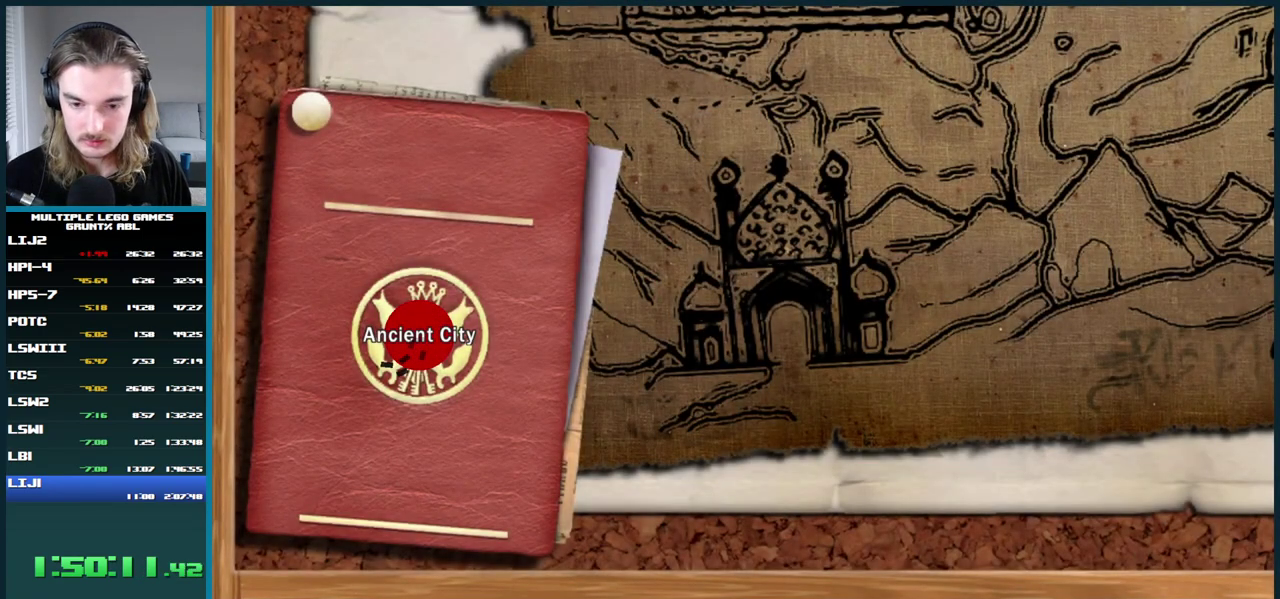
{"buttons": [], "left_stick": "center", "right_stick": "center", "events": []}
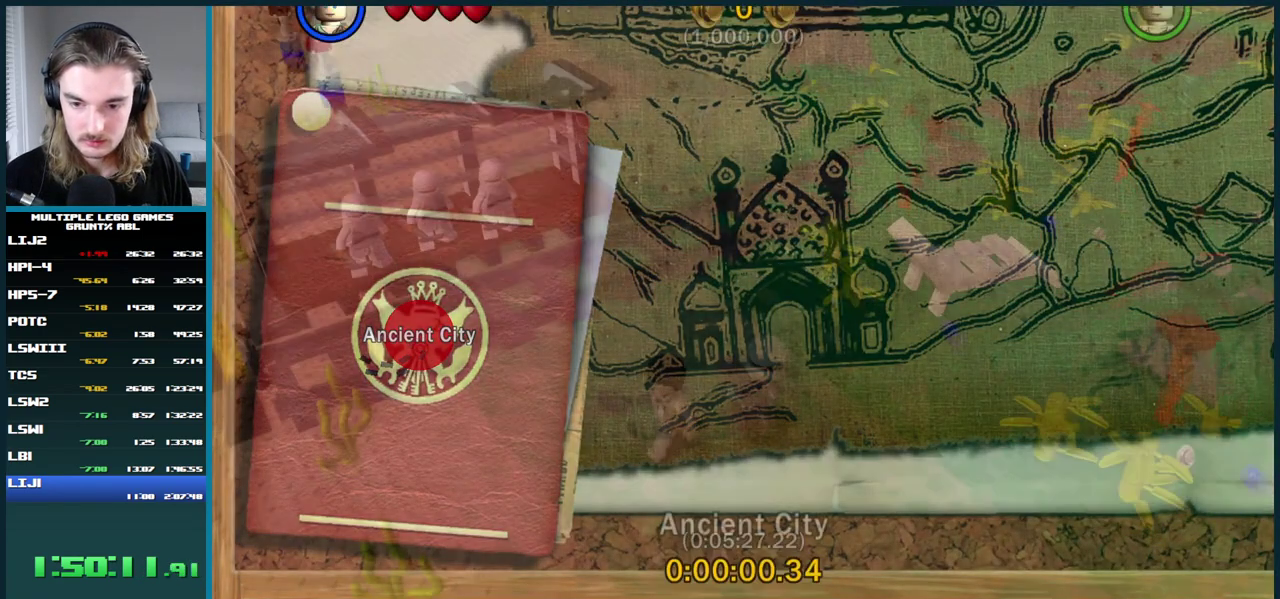
{"buttons": ["X"], "left_stick": "center", "right_stick": "center", "events": [[250, "X", "down"], [383, "X", "up"], [433, "X", "down"]]}
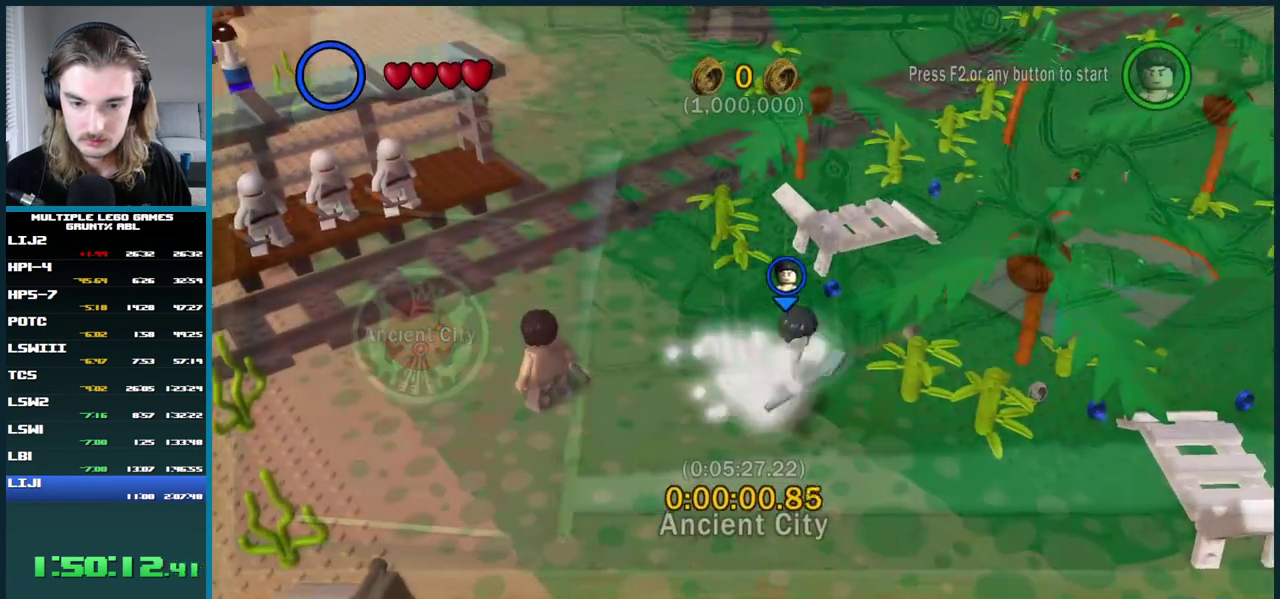
{"buttons": [], "left_stick": "center", "right_stick": "center", "events": [[33, "X", "up"]]}
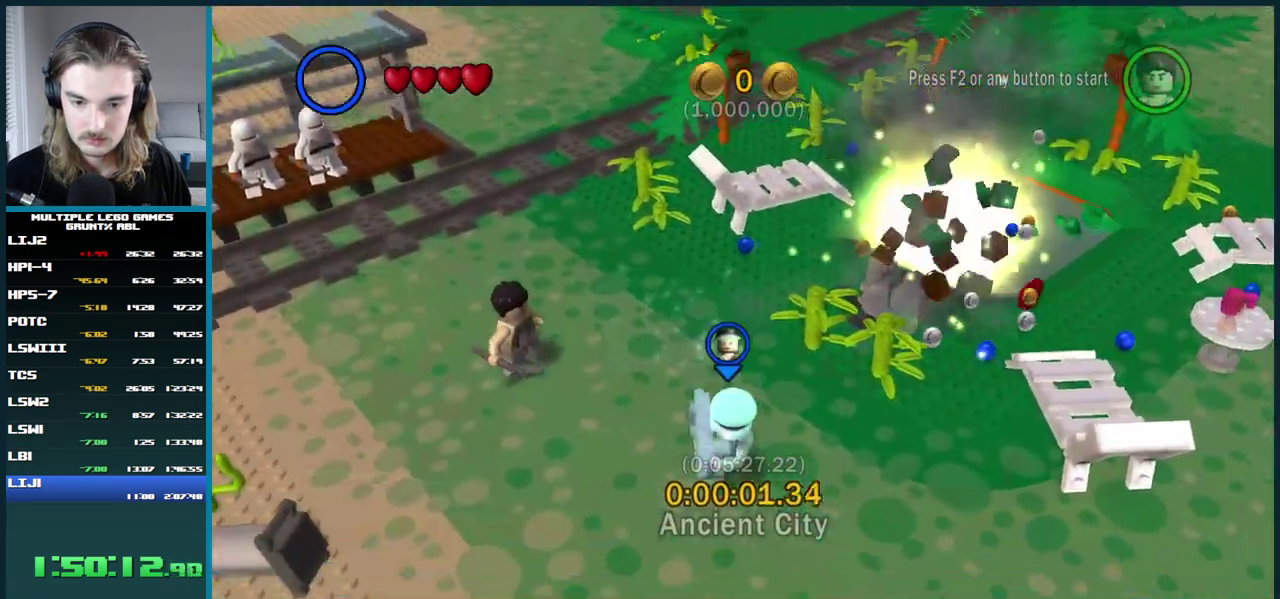
{"buttons": [], "left_stick": "center", "right_stick": "center", "events": [[50, "X", "down"], [150, "X", "up"]]}
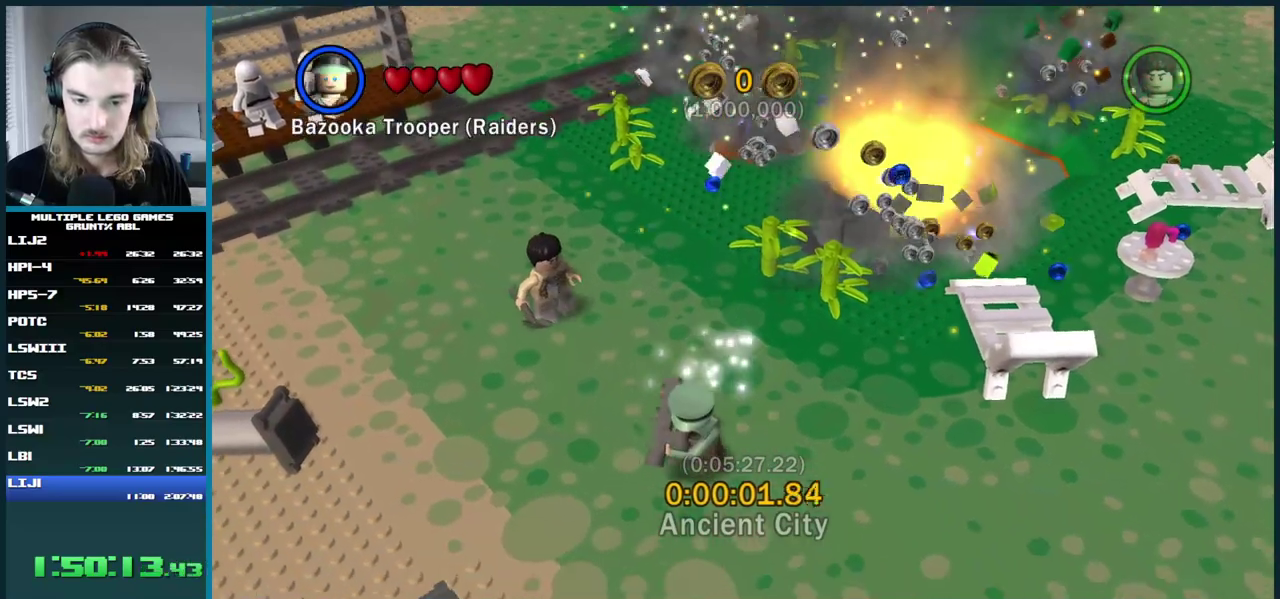
{"buttons": [], "left_stick": "center", "right_stick": "center", "events": [[100, "X", "down"], [317, "X", "up"]]}
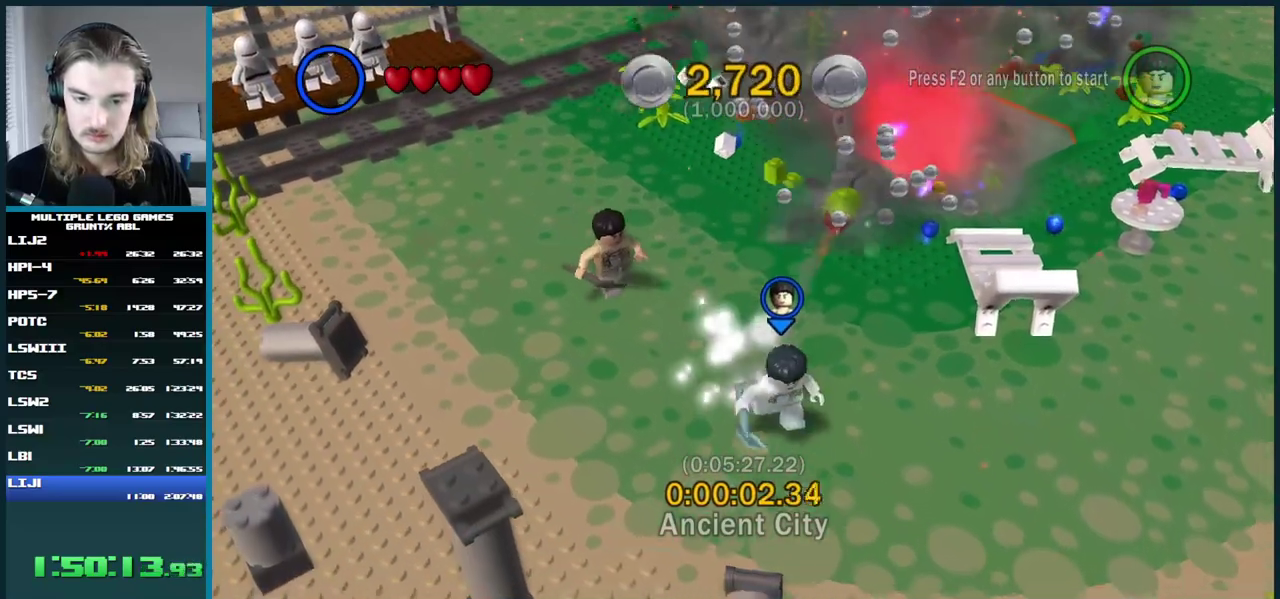
{"buttons": [], "left_stick": "center", "right_stick": "center", "events": []}
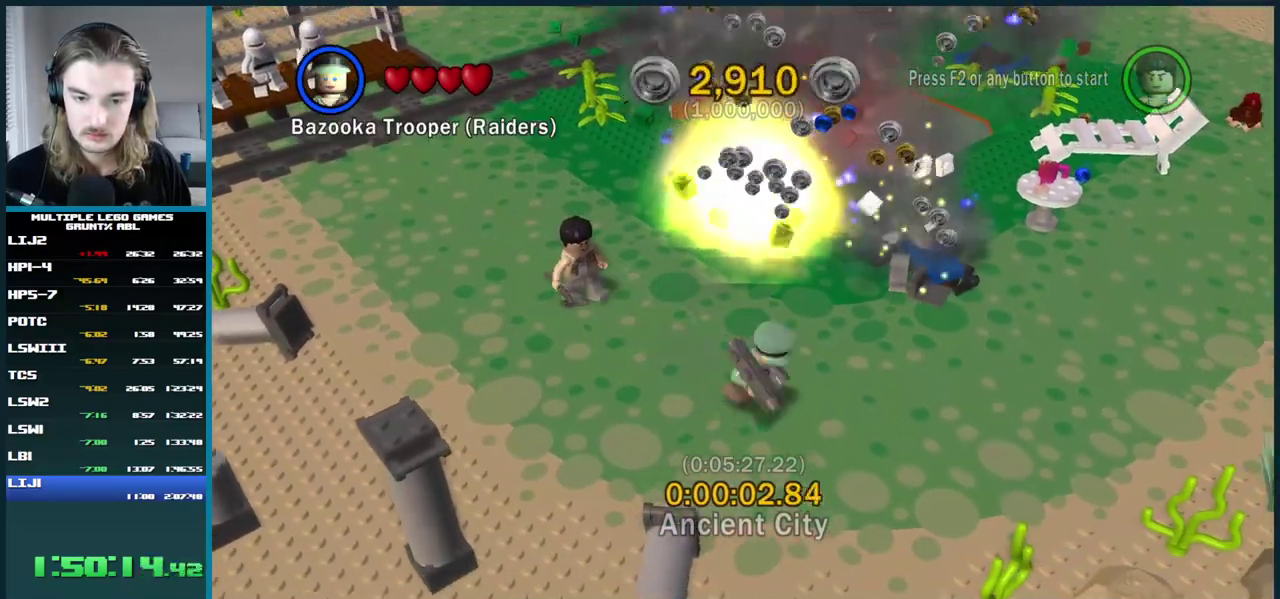
{"buttons": ["X"], "left_stick": "center", "right_stick": "center", "events": [[250, "X", "down"], [383, "X", "up"], [467, "X", "down"]]}
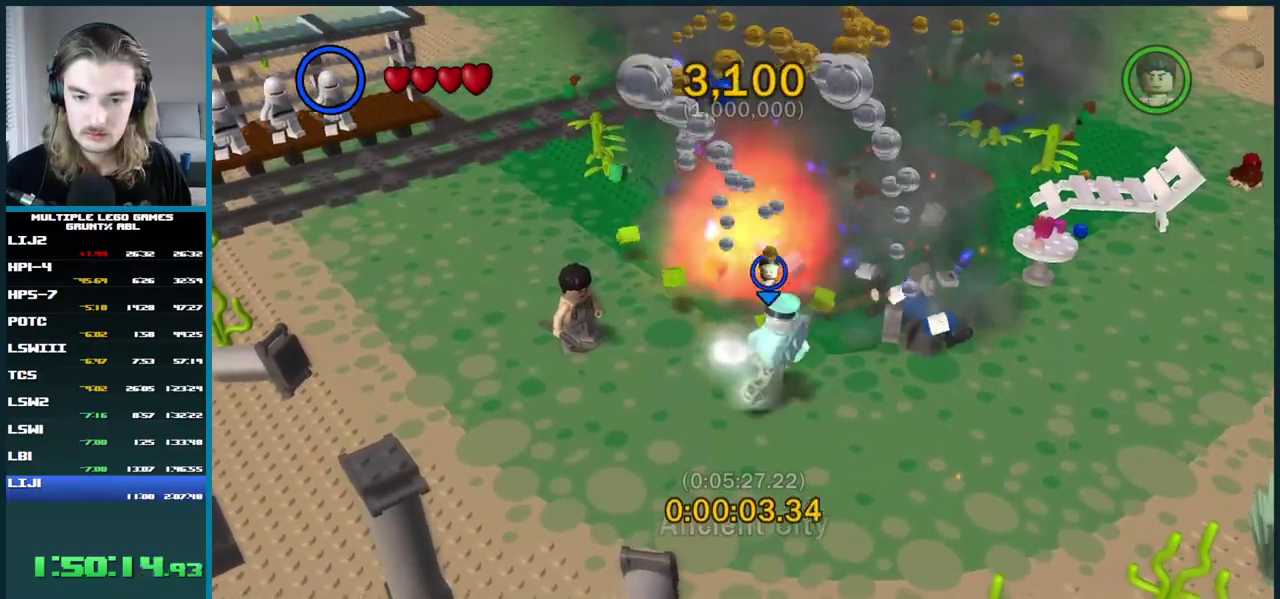
{"buttons": ["X"], "left_stick": "center", "right_stick": "center", "events": [[83, "X", "up"], [150, "X", "down"]]}
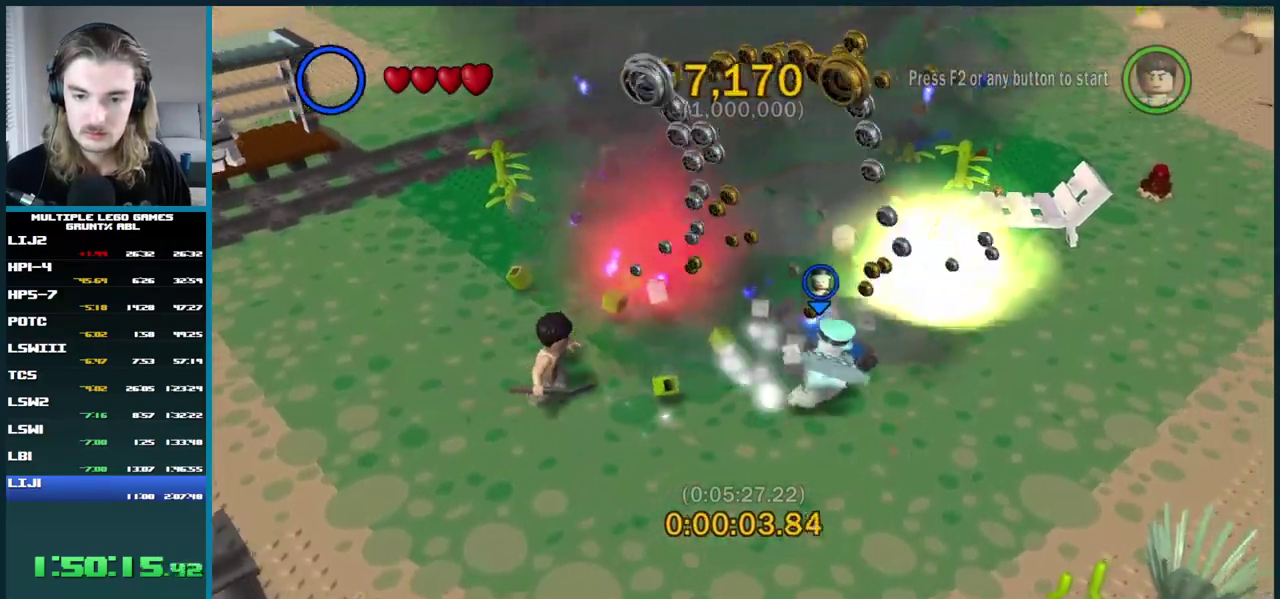
{"buttons": ["X"], "left_stick": "center", "right_stick": "center", "events": [[417, "X", "up"], [467, "X", "down"]]}
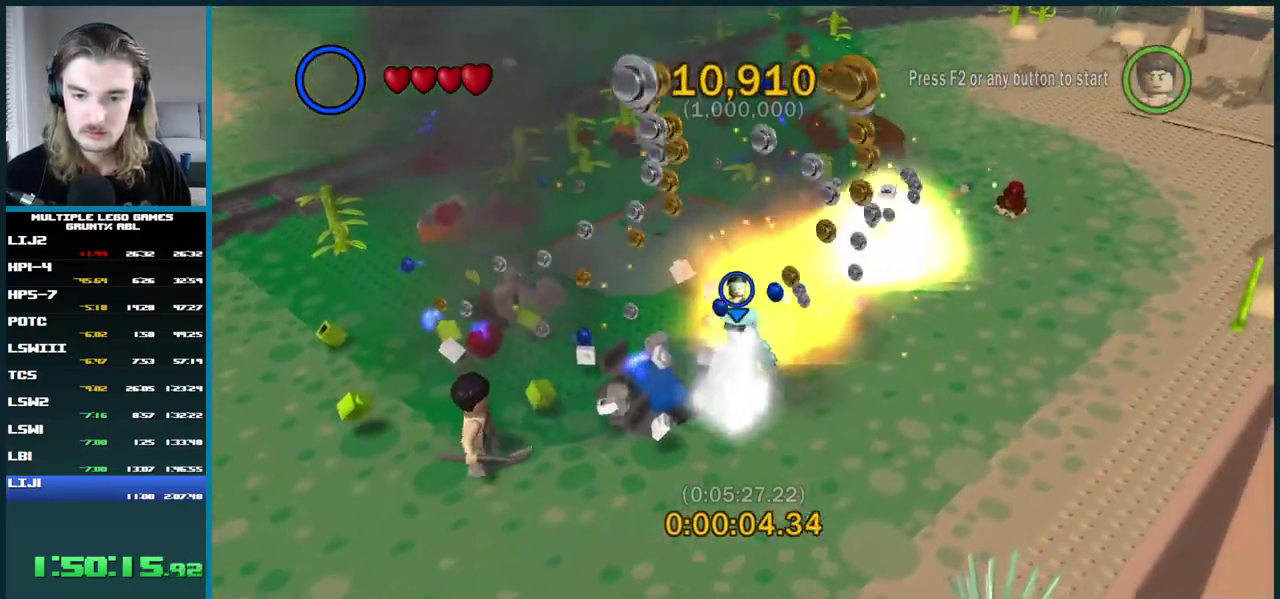
{"buttons": [], "left_stick": "center", "right_stick": "center", "events": [[83, "X", "up"], [150, "X", "down"], [250, "X", "up"], [333, "X", "down"], [417, "X", "up"]]}
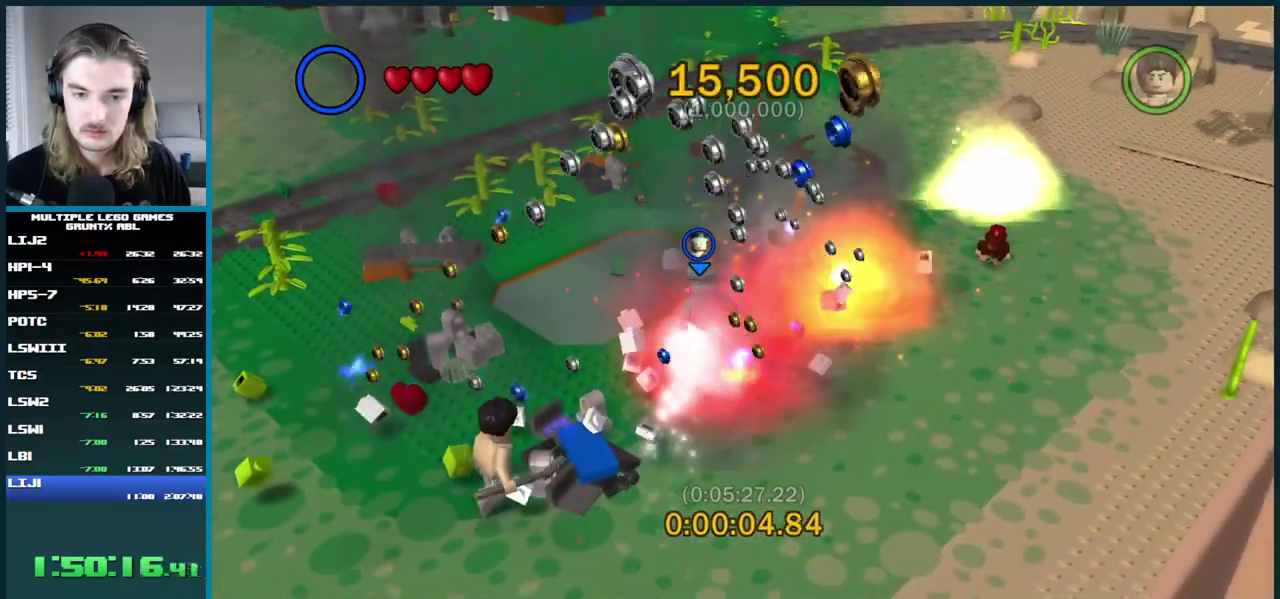
{"buttons": [], "left_stick": "center", "right_stick": "center", "events": []}
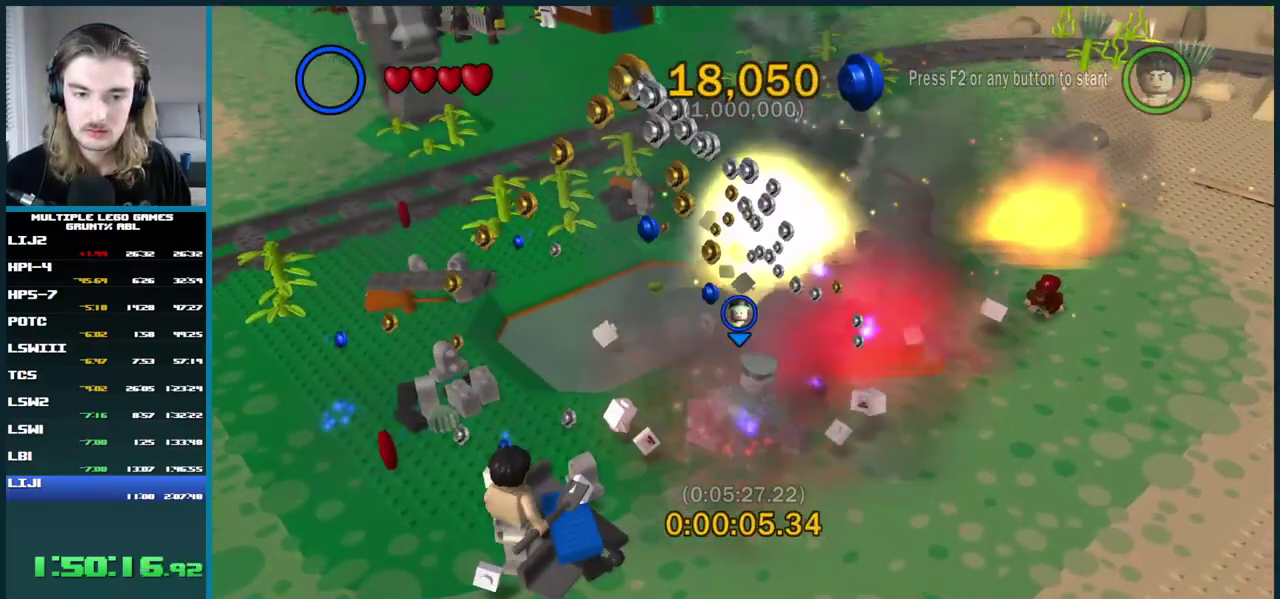
{"buttons": [], "left_stick": "center", "right_stick": "center", "events": [[33, "X", "down"], [150, "X", "up"], [217, "X", "down"], [333, "X", "up"]]}
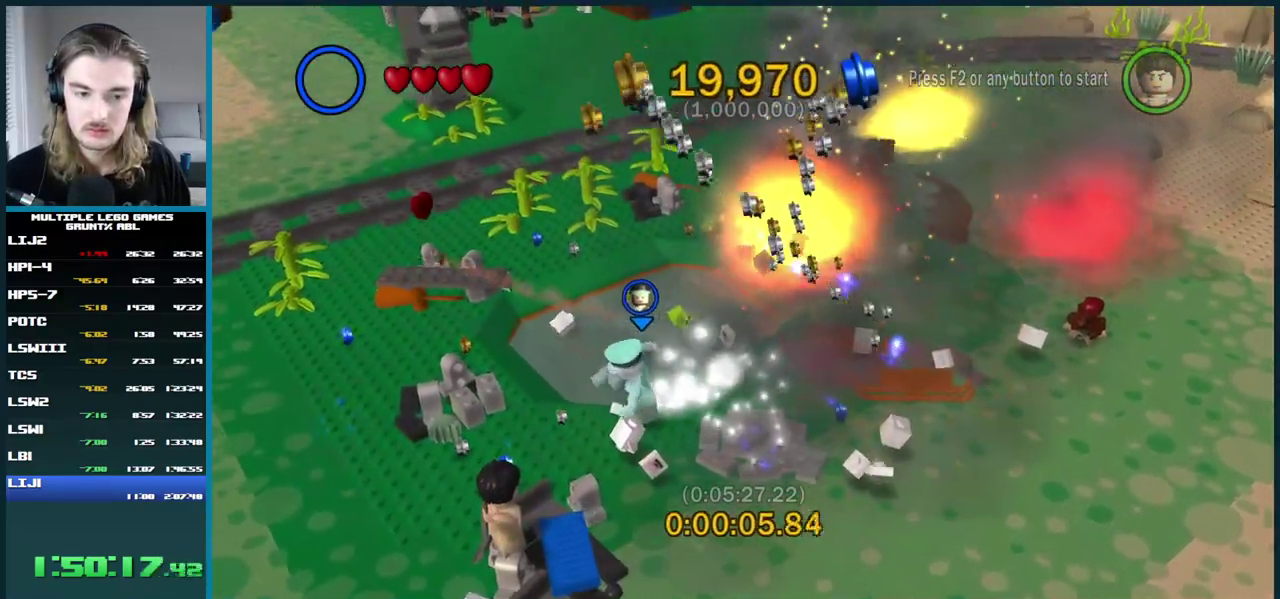
{"buttons": ["B"], "left_stick": "center", "right_stick": "center", "events": [[350, "B", "down"]]}
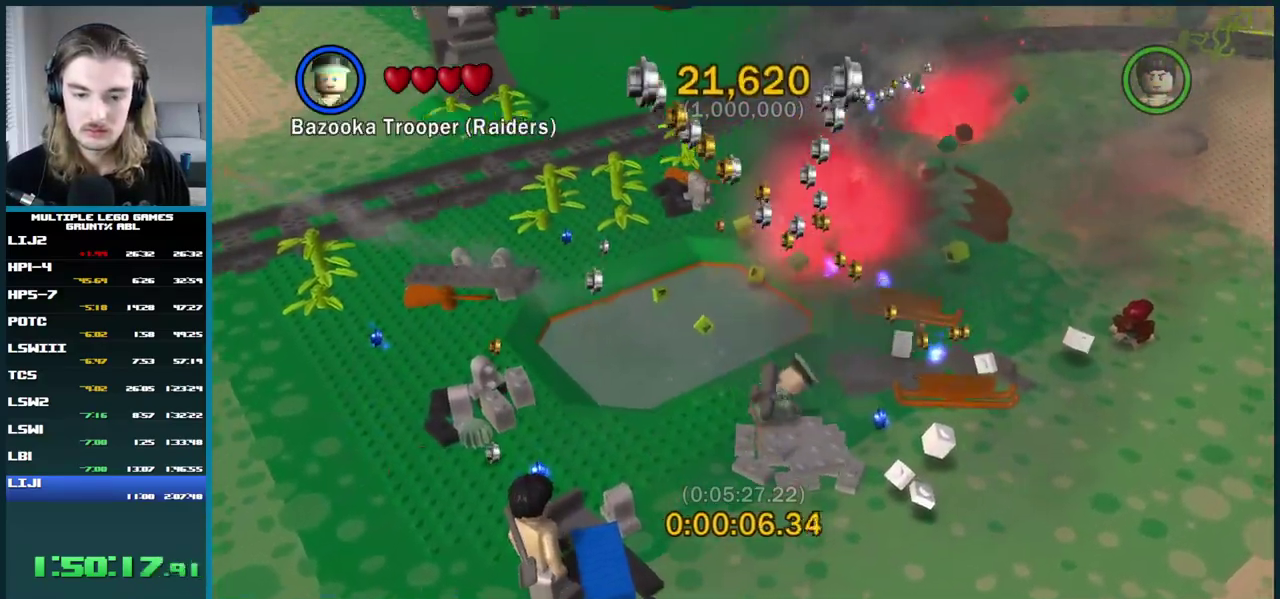
{"buttons": [], "left_stick": "center", "right_stick": "center", "events": [[467, "B", "up"]]}
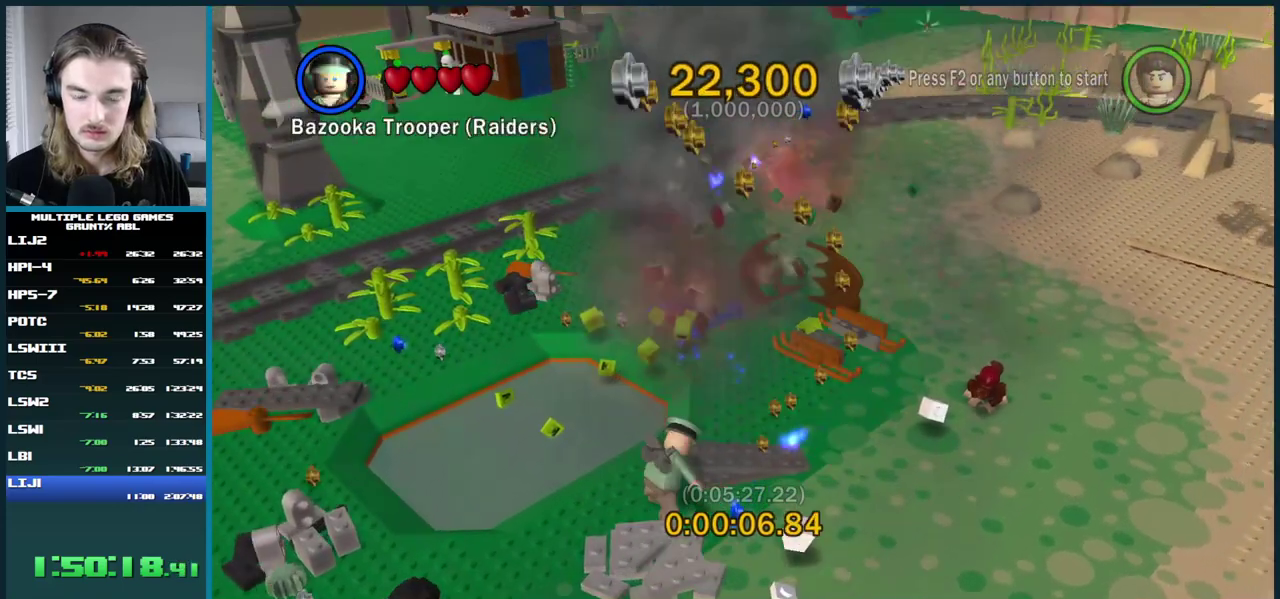
{"buttons": ["B"], "left_stick": "center", "right_stick": "center", "events": [[300, "B", "down"]]}
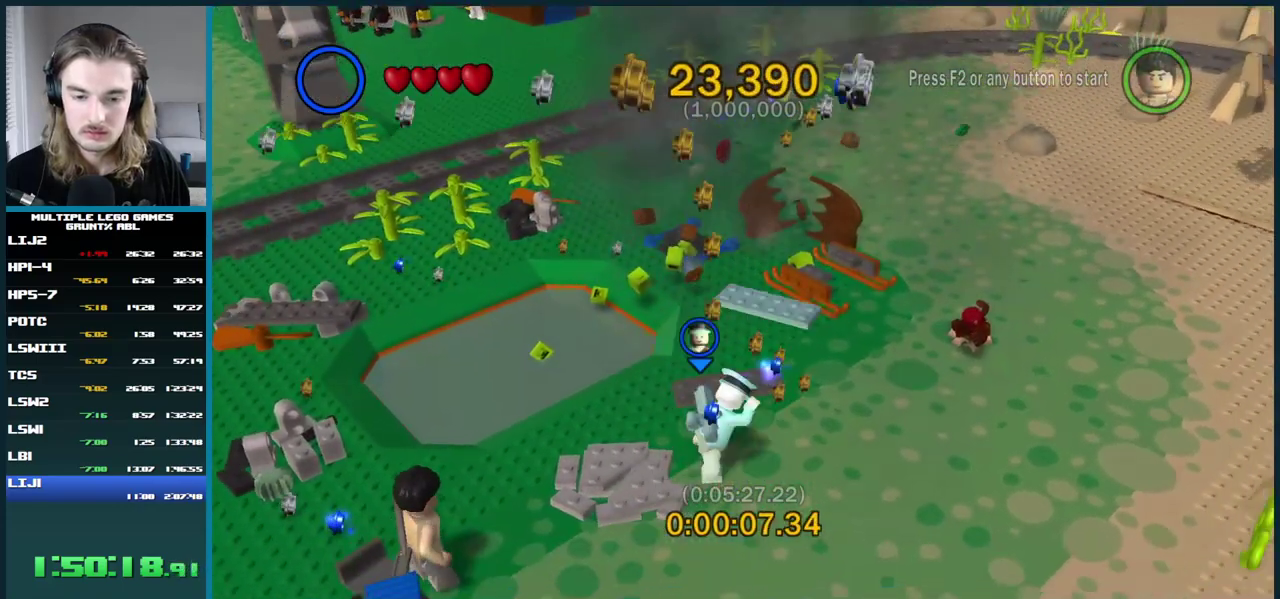
{"buttons": ["B"], "left_stick": "center", "right_stick": "center", "events": []}
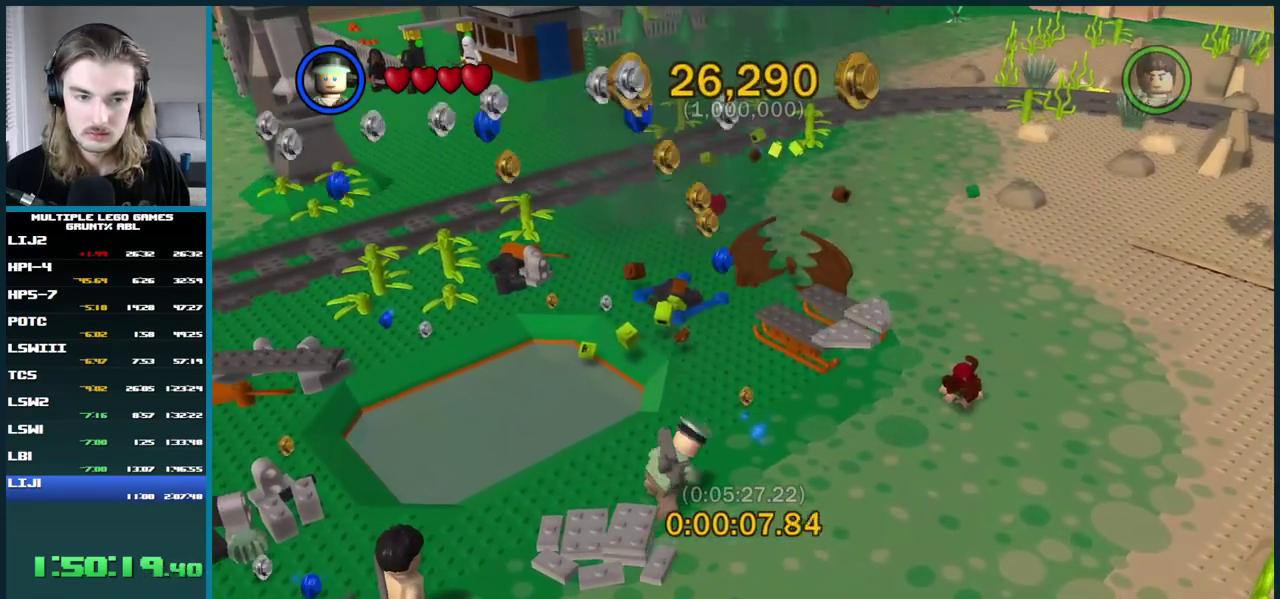
{"buttons": ["B"], "left_stick": "center", "right_stick": "center", "events": []}
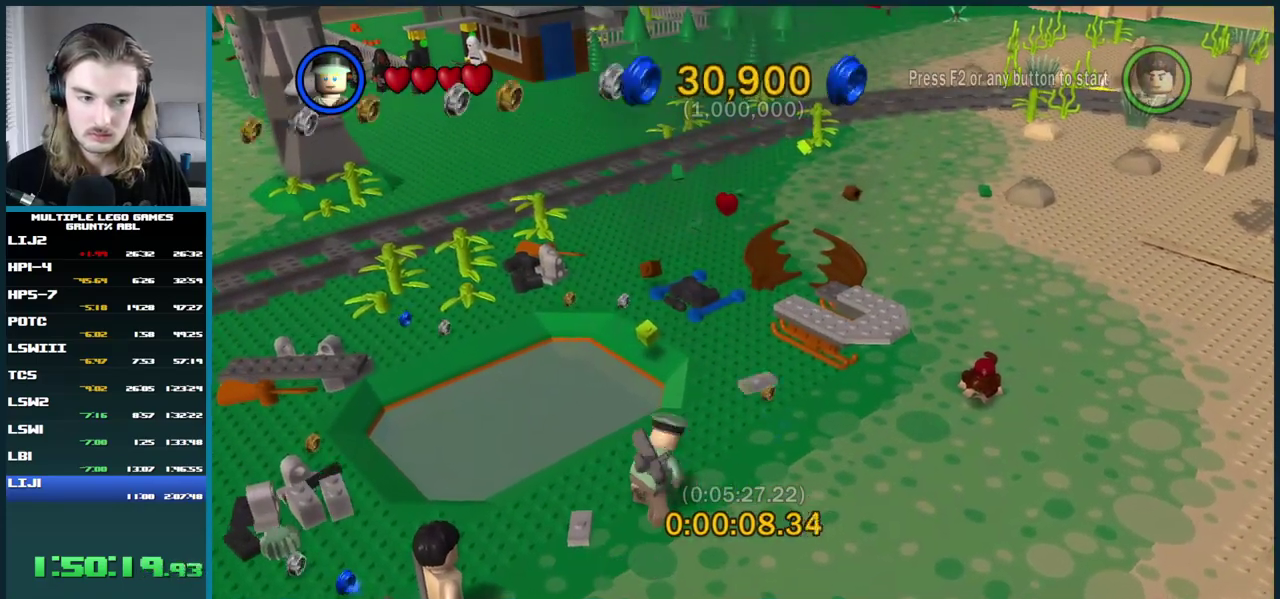
{"buttons": ["B"], "left_stick": "center", "right_stick": "center", "events": []}